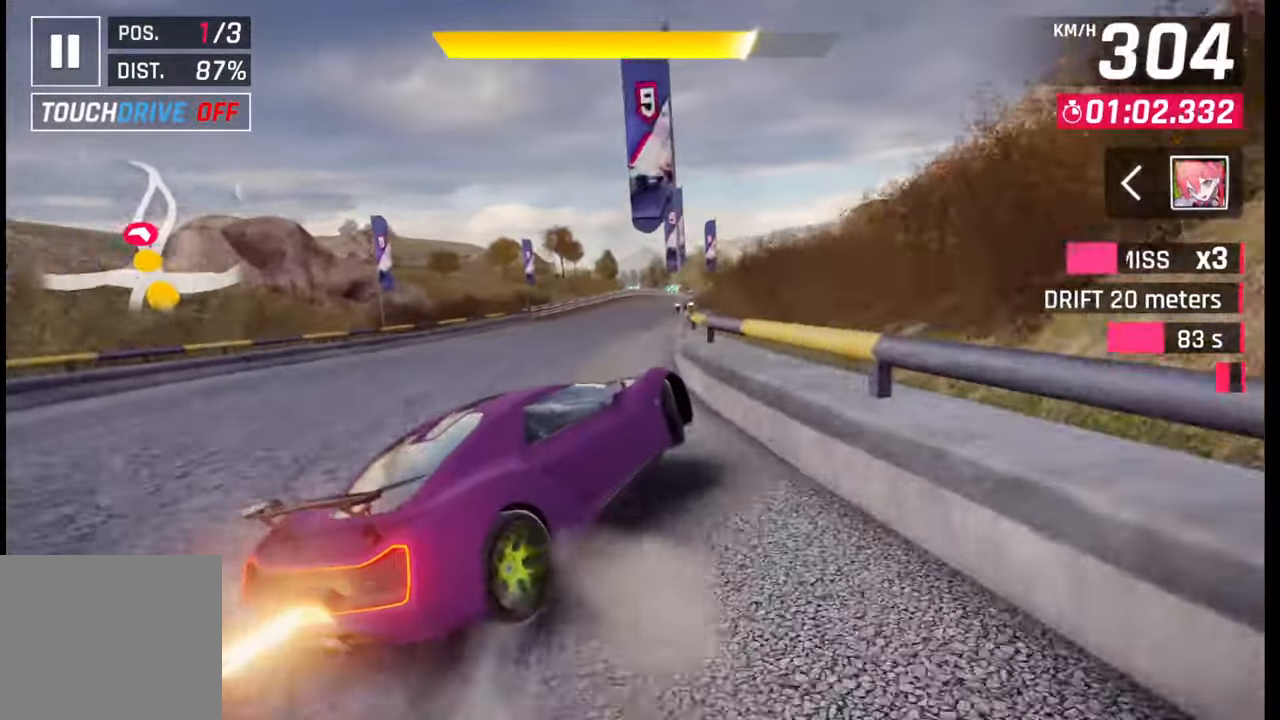
Gameplay with a controller (PlayStation layout); each line is a JSON object with the inputs held at the frame after it. "events" lists button and stick changes between this image and that frame as [ms after this image, input, new state], when the widget could be followed in between.
{"buttons": ["CROSS"], "left_stick": "center", "right_stick": "center", "events": [[17, "left_stick", "center"], [117, "SQUARE", "down"], [167, "SQUARE", "up"], [483, "CROSS", "down"]]}
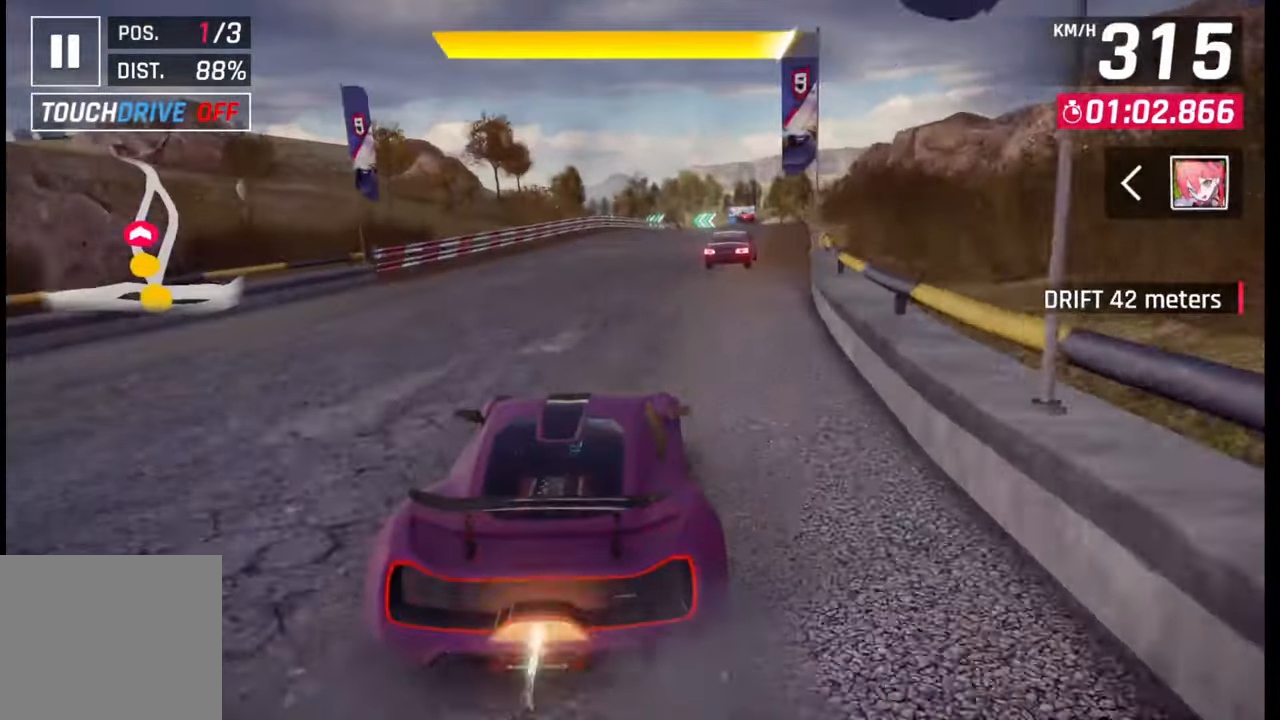
{"buttons": ["SQUARE"], "left_stick": "center", "right_stick": "center", "events": [[17, "left_stick", "right"], [67, "CROSS", "up"], [433, "left_stick", "center"], [483, "SQUARE", "down"]]}
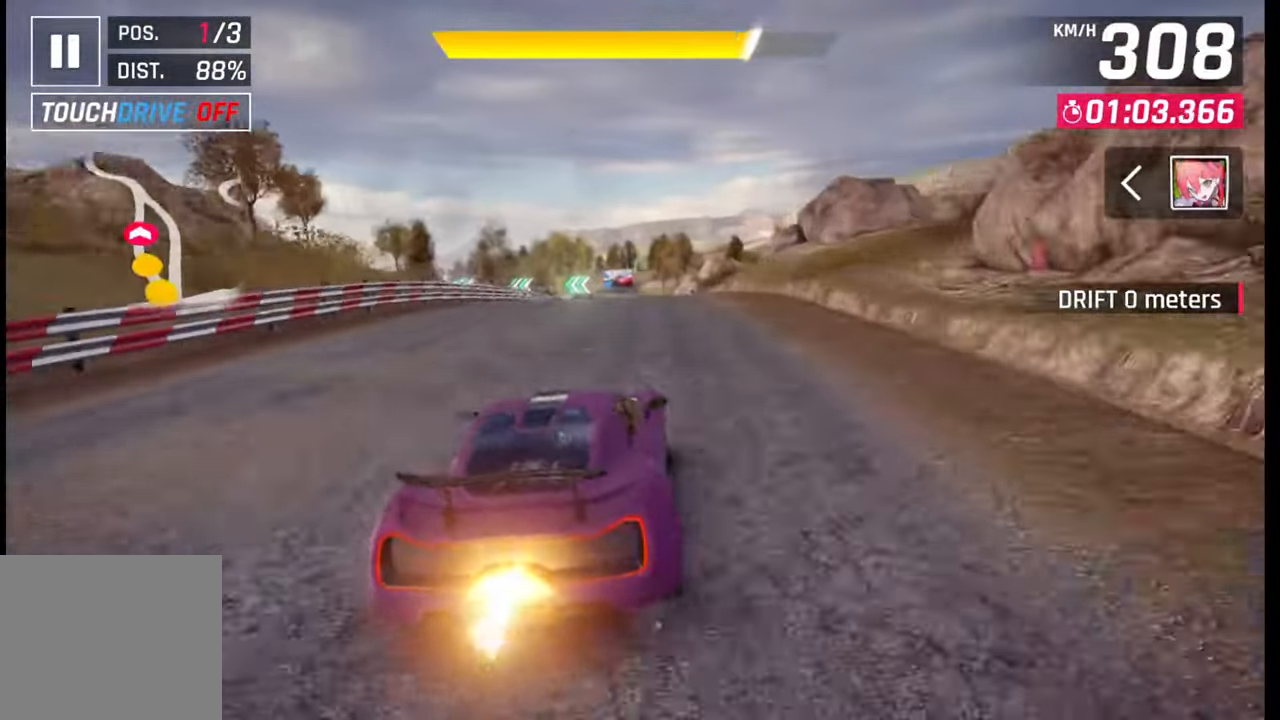
{"buttons": [], "left_stick": "center", "right_stick": "center", "events": [[33, "SQUARE", "up"], [317, "left_stick", "left"], [367, "left_stick", "center"]]}
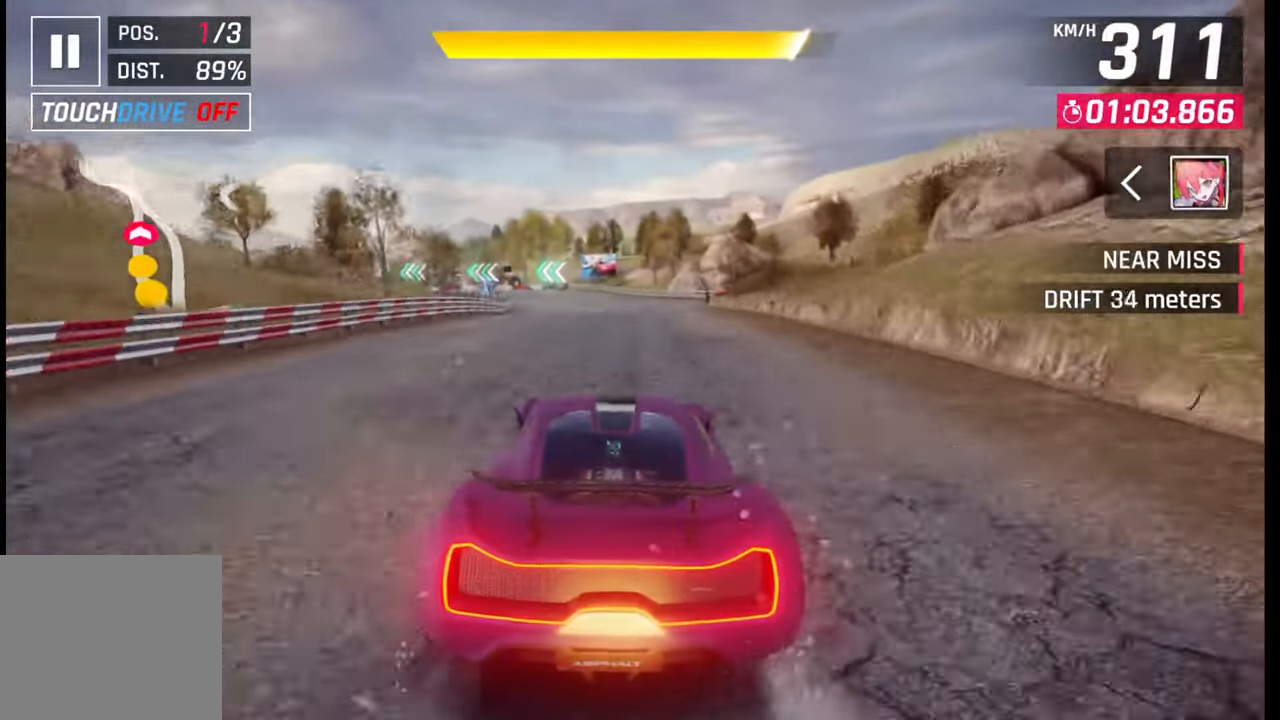
{"buttons": [], "left_stick": "left", "right_stick": "center", "events": [[83, "SQUARE", "down"], [167, "SQUARE", "up"], [217, "left_stick", "left"]]}
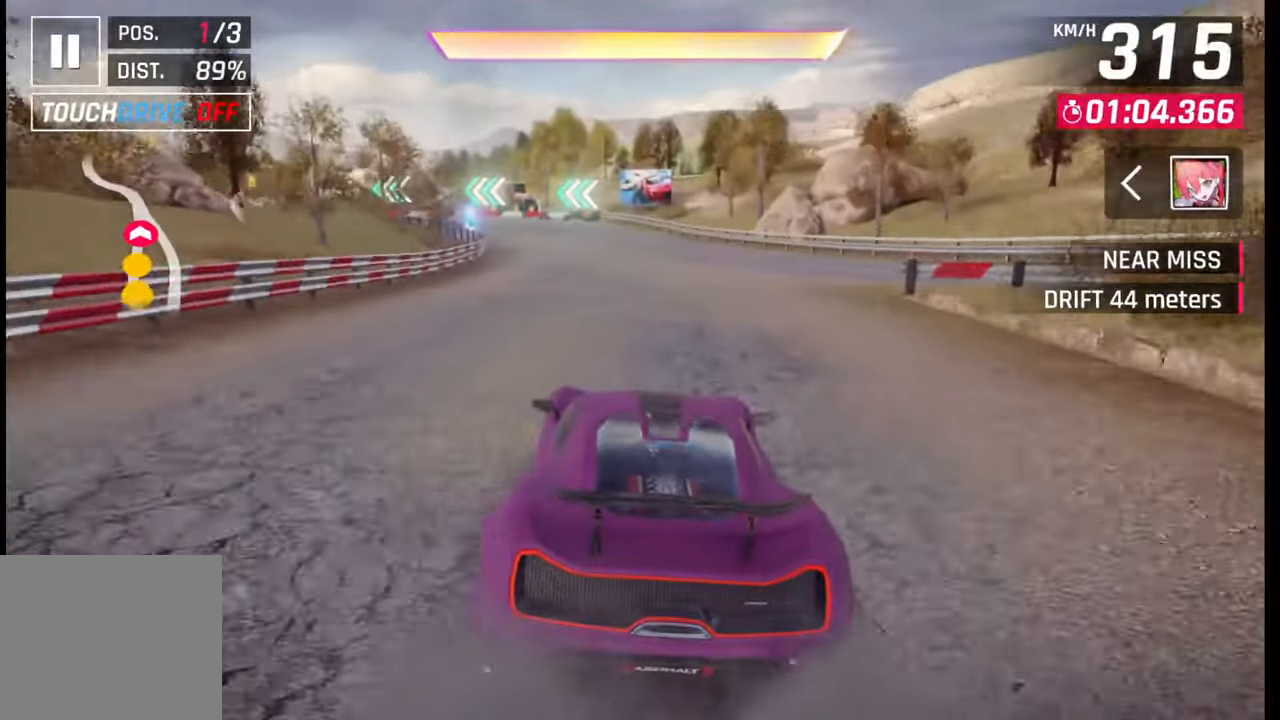
{"buttons": [], "left_stick": "left", "right_stick": "center", "events": []}
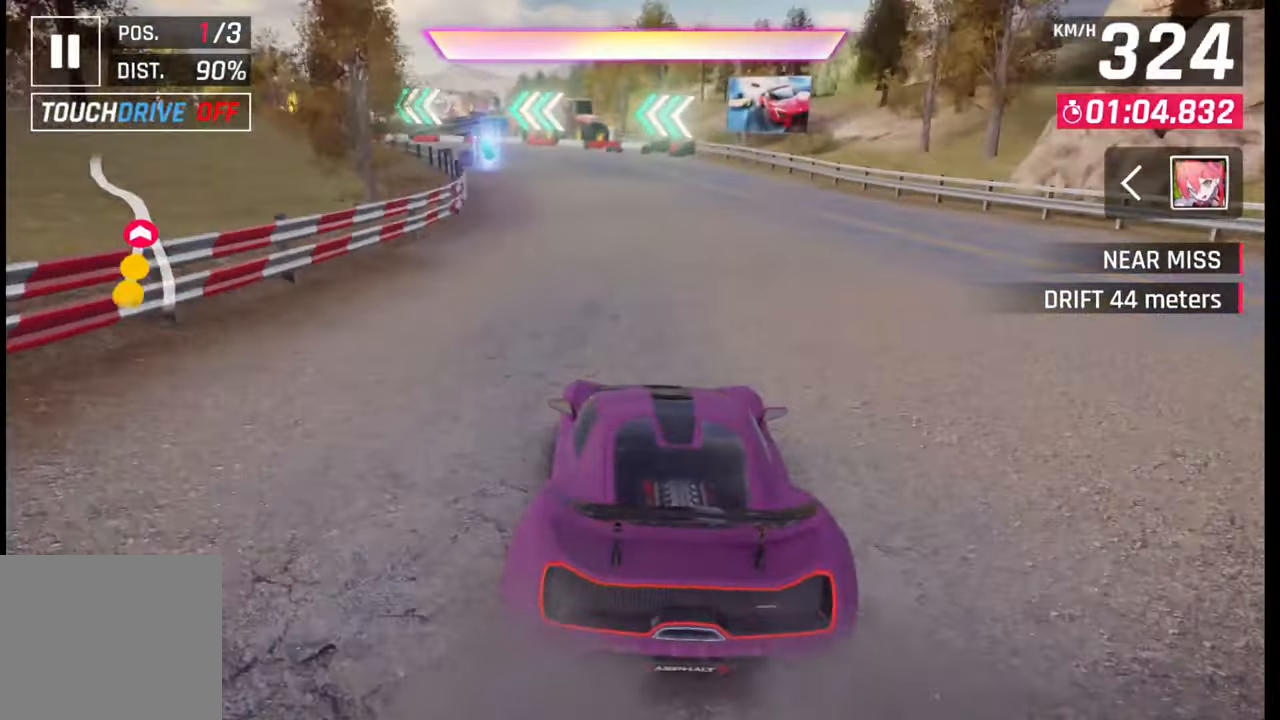
{"buttons": [], "left_stick": "left", "right_stick": "center", "events": [[67, "CROSS", "down"], [150, "CROSS", "up"], [333, "CROSS", "down"], [417, "CROSS", "up"]]}
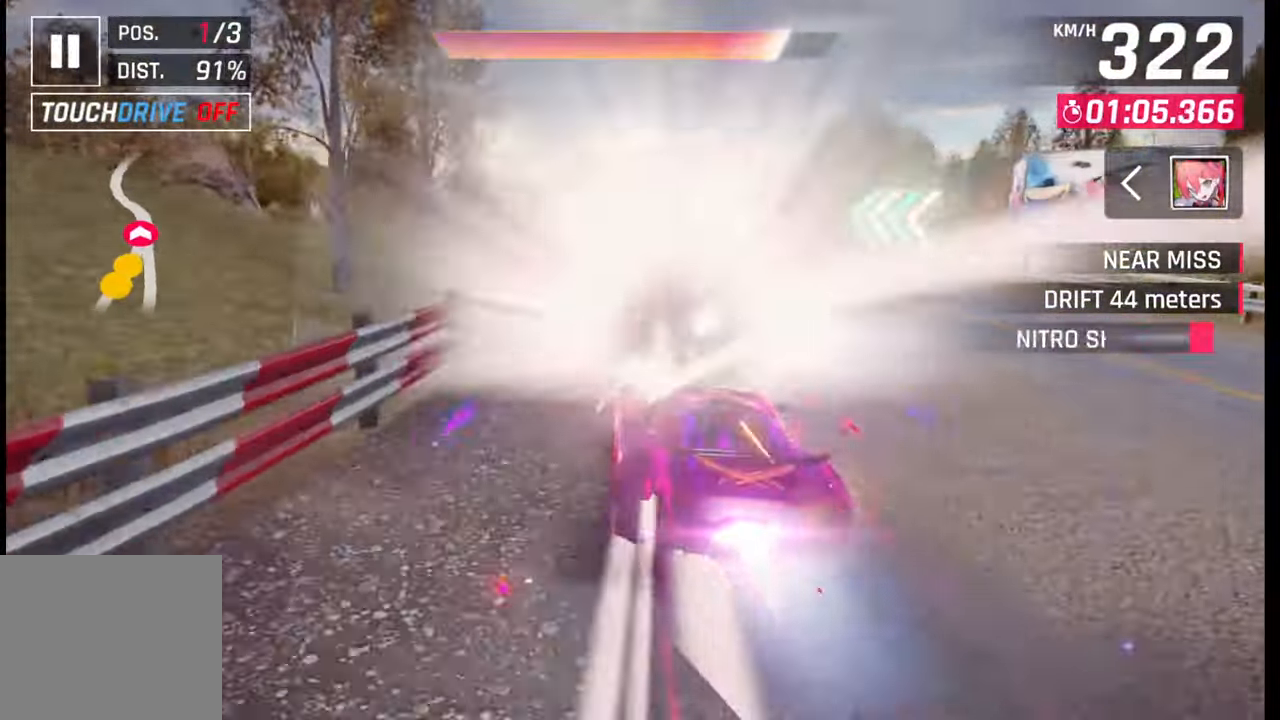
{"buttons": [], "left_stick": "left", "right_stick": "center", "events": []}
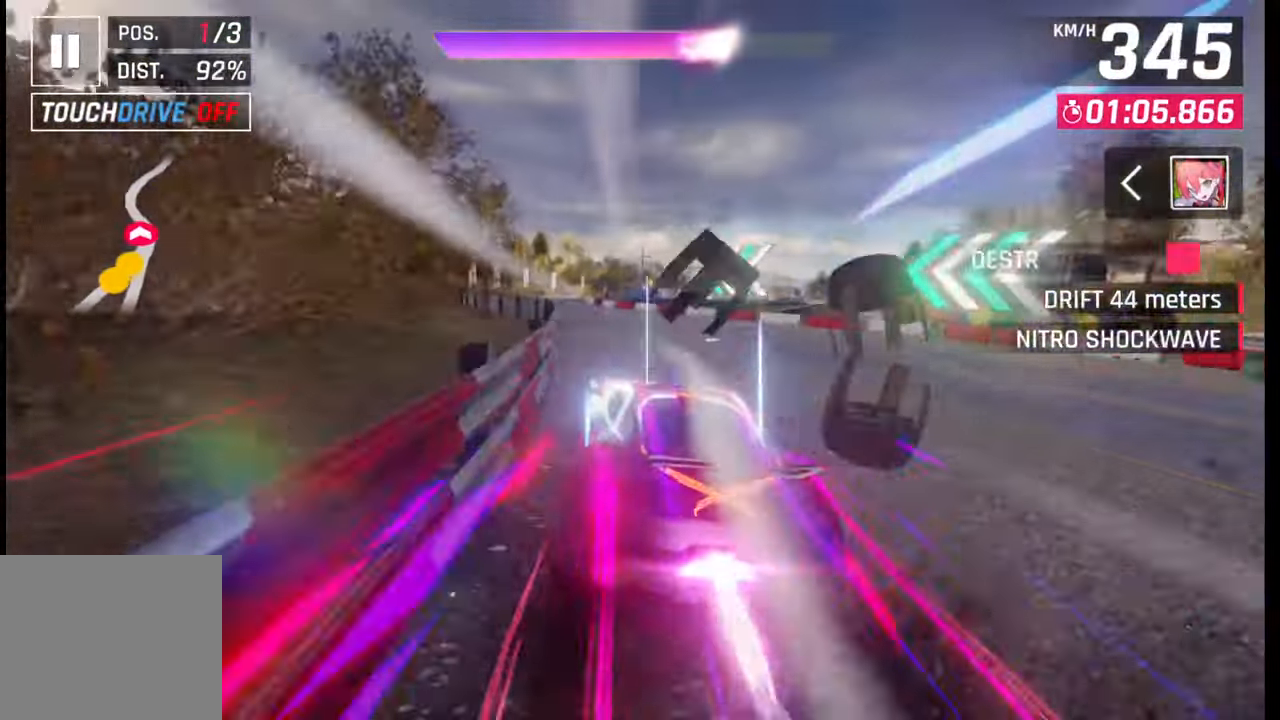
{"buttons": [], "left_stick": "center", "right_stick": "center", "events": [[400, "left_stick", "center"]]}
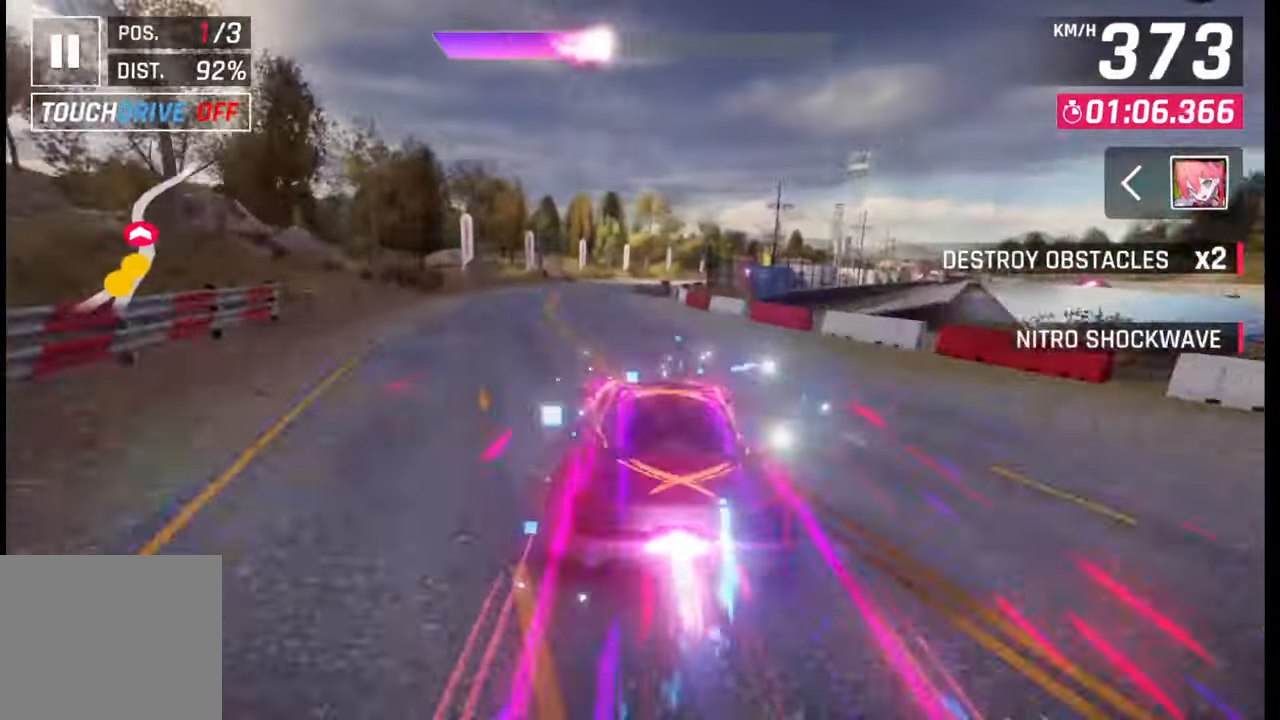
{"buttons": [], "left_stick": "right", "right_stick": "center", "events": [[83, "left_stick", "right"]]}
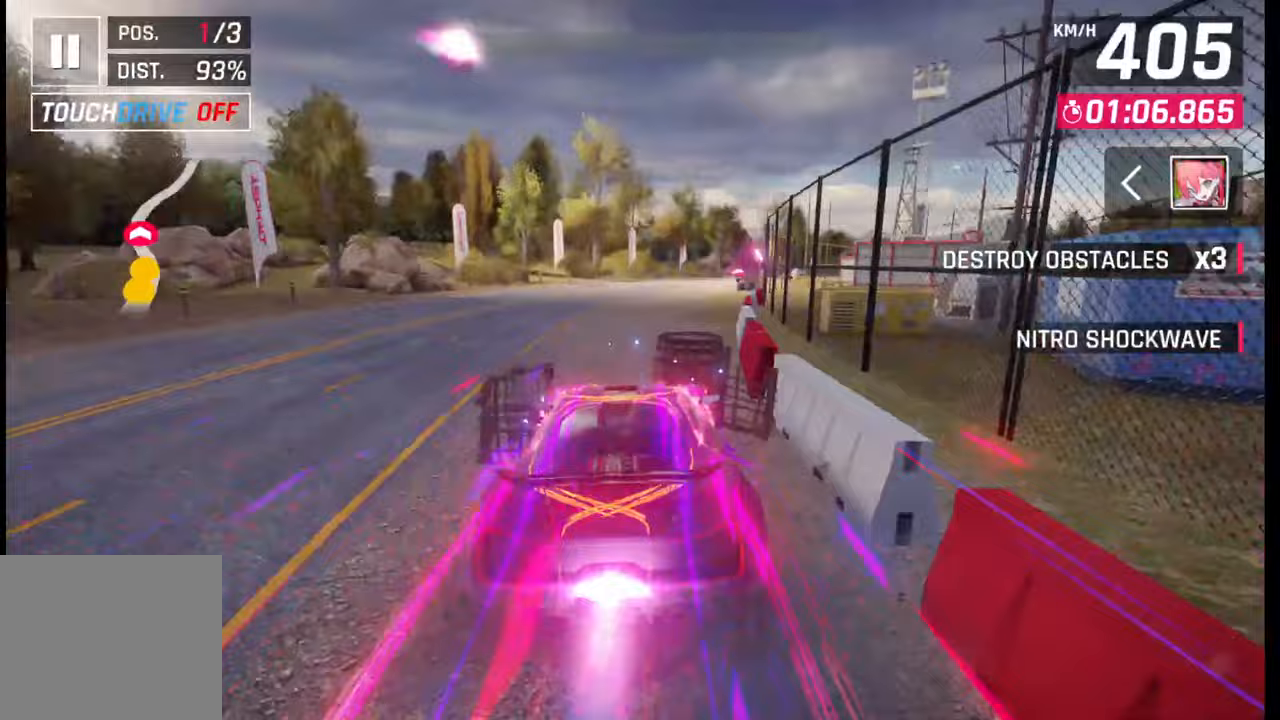
{"buttons": [], "left_stick": "right", "right_stick": "center", "events": []}
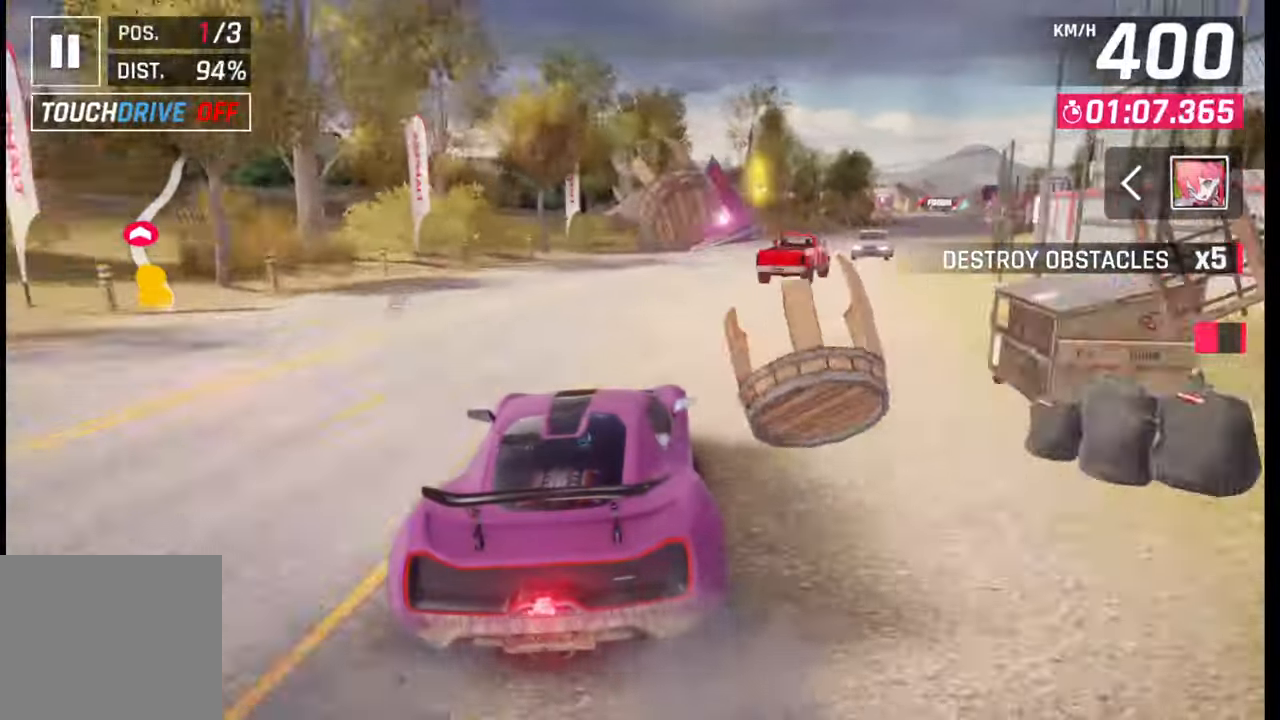
{"buttons": [], "left_stick": "right", "right_stick": "center", "events": []}
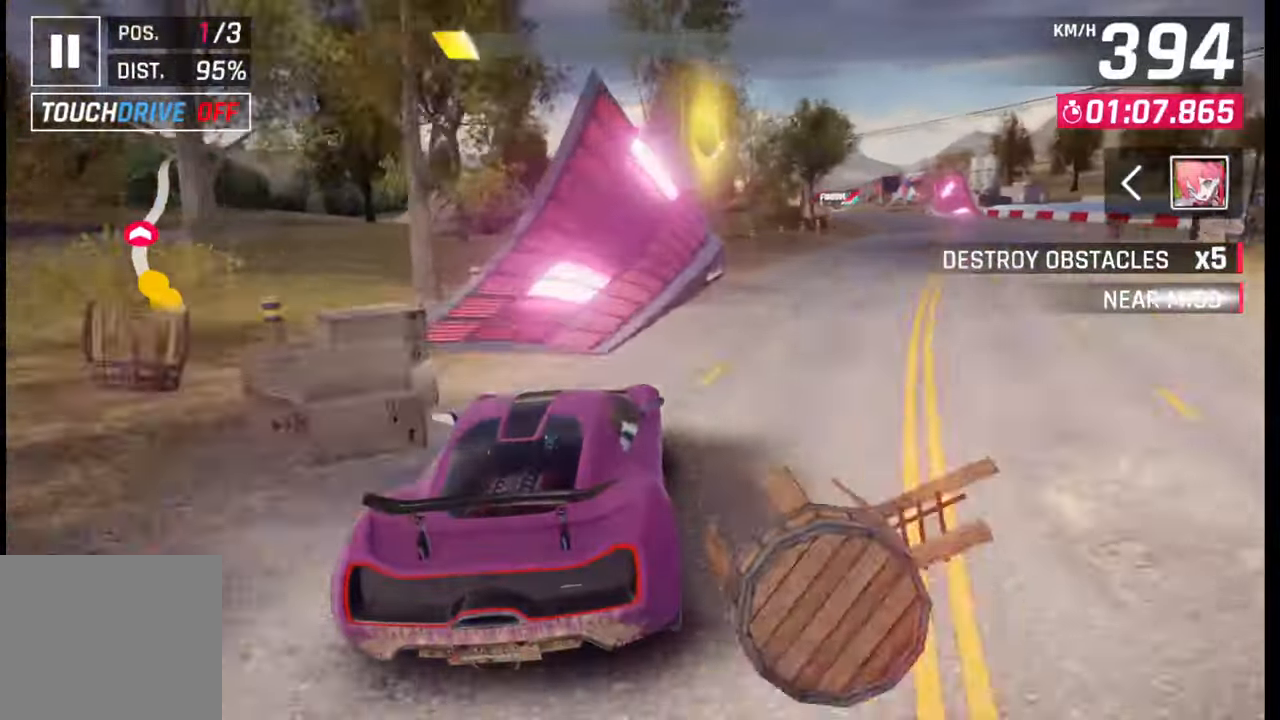
{"buttons": ["CROSS", "R1"], "left_stick": "right", "right_stick": "center", "events": [[167, "CROSS", "down"], [183, "R1", "down"], [250, "CROSS", "up"], [250, "R1", "up"], [333, "CROSS", "down"], [333, "R1", "down"], [417, "CROSS", "up"], [417, "R1", "up"], [483, "CROSS", "down"], [483, "R1", "down"]]}
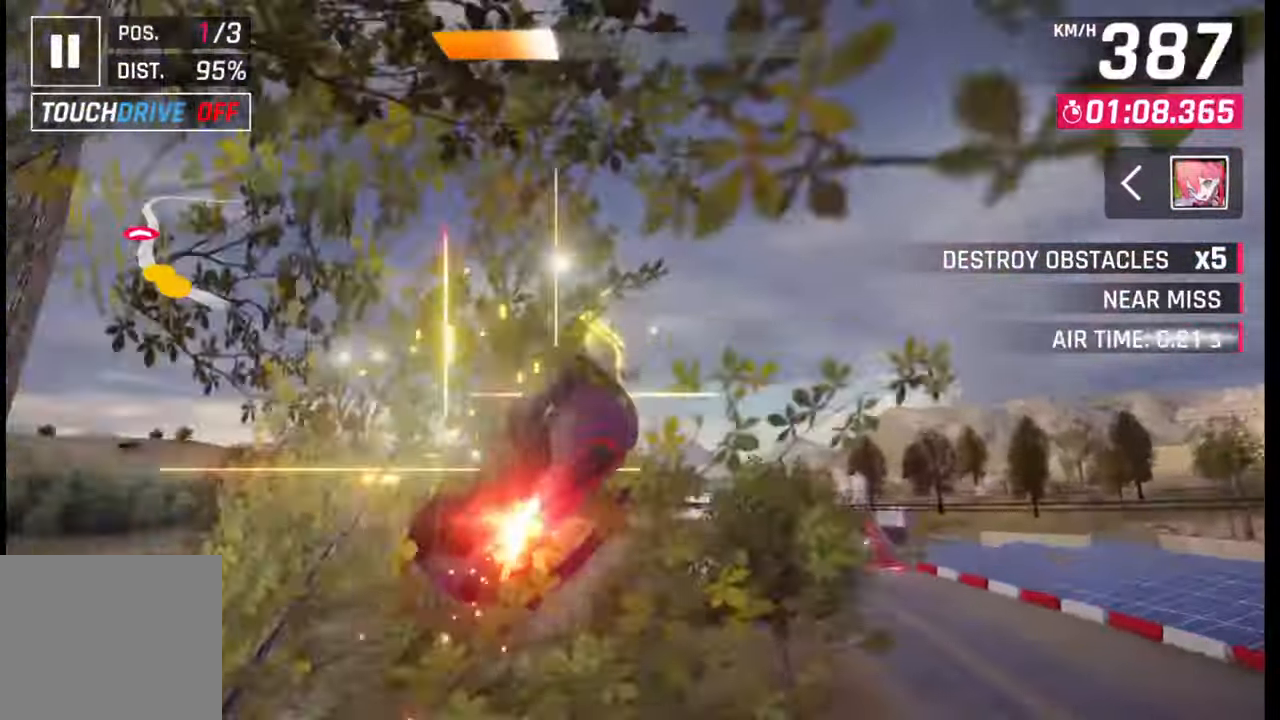
{"buttons": ["CROSS", "R1"], "left_stick": "center", "right_stick": "center", "events": [[83, "CROSS", "up"], [83, "R1", "up"], [167, "CROSS", "down"], [167, "R1", "down"], [233, "CROSS", "up"], [250, "R1", "up"], [317, "CROSS", "down"], [317, "R1", "down"], [417, "CROSS", "up"], [417, "R1", "up"], [483, "CROSS", "down"], [483, "left_stick", "center"], [500, "R1", "down"]]}
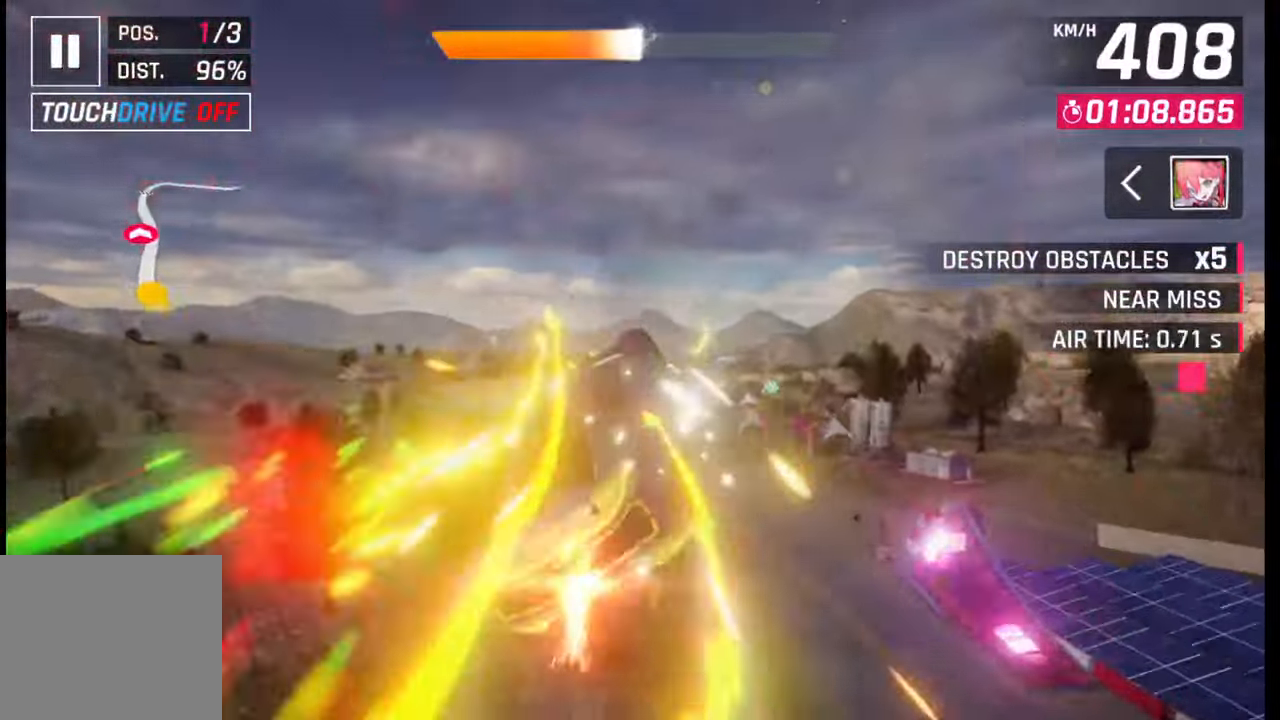
{"buttons": ["CROSS", "R1"], "left_stick": "center", "right_stick": "center", "events": [[83, "R1", "up"], [100, "CROSS", "up"], [150, "CROSS", "down"], [150, "R1", "down"], [233, "R1", "up"], [250, "CROSS", "up"], [300, "R1", "down"], [317, "CROSS", "down"], [417, "CROSS", "up"], [417, "R1", "up"], [467, "CROSS", "down"], [467, "R1", "down"]]}
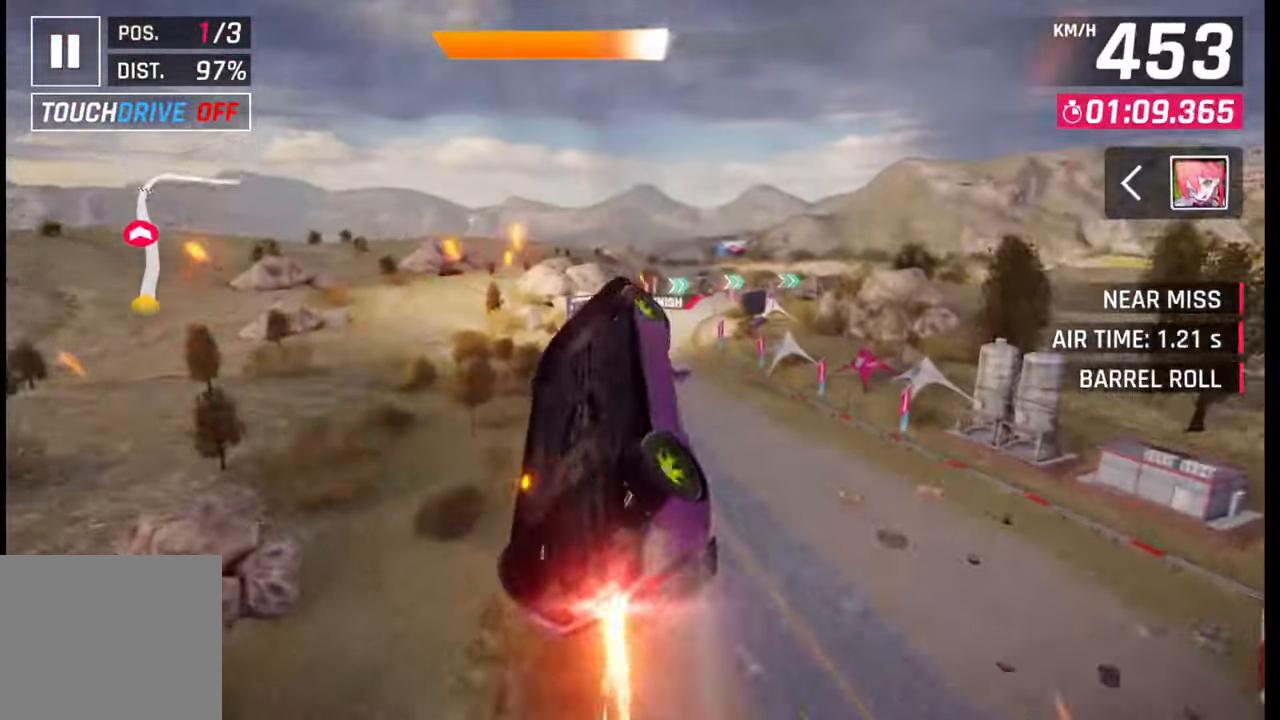
{"buttons": [], "left_stick": "right", "right_stick": "center", "events": [[17, "CROSS", "up"], [17, "R1", "up"], [200, "SQUARE", "down"], [283, "left_stick", "right"], [317, "SQUARE", "up"]]}
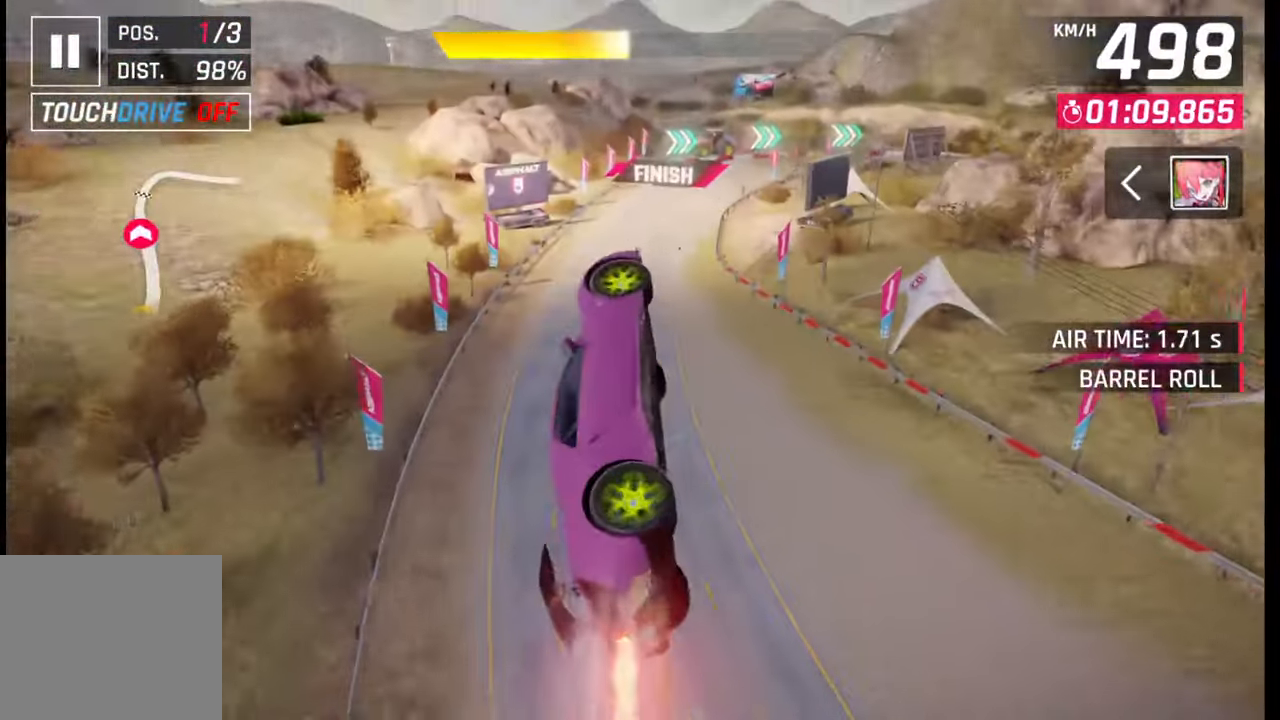
{"buttons": ["CROSS", "R1"], "left_stick": "right", "right_stick": "center", "events": [[400, "CROSS", "down"], [417, "R1", "down"]]}
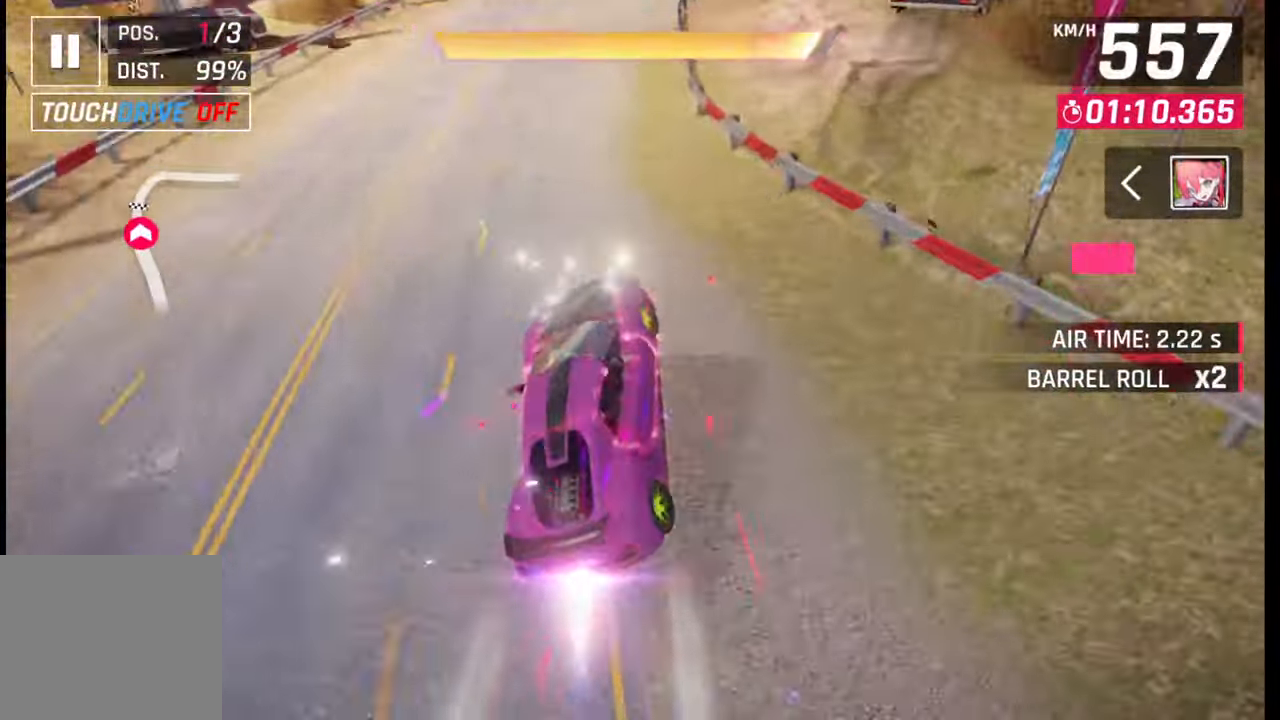
{"buttons": [], "left_stick": "center", "right_stick": "center", "events": [[50, "CROSS", "up"], [67, "R1", "up"], [417, "left_stick", "center"]]}
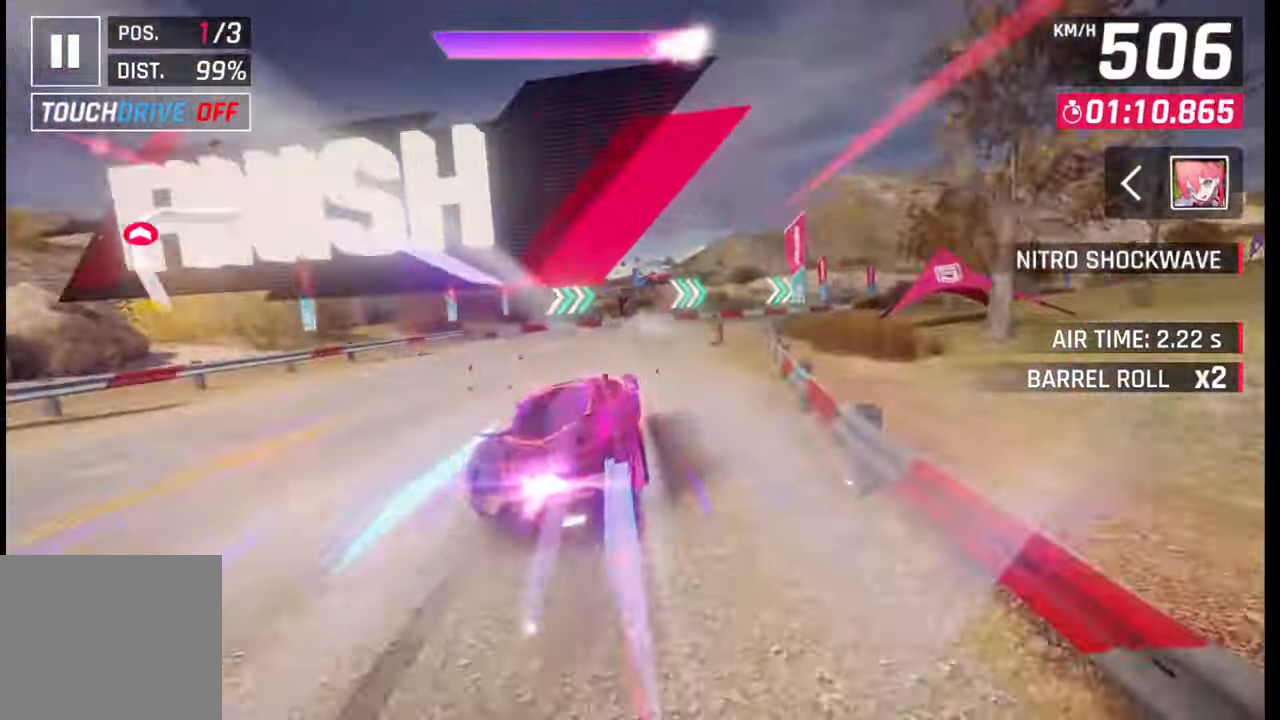
{"buttons": [], "left_stick": "left", "right_stick": "center", "events": [[83, "SQUARE", "down"], [100, "left_stick", "left"], [167, "SQUARE", "up"]]}
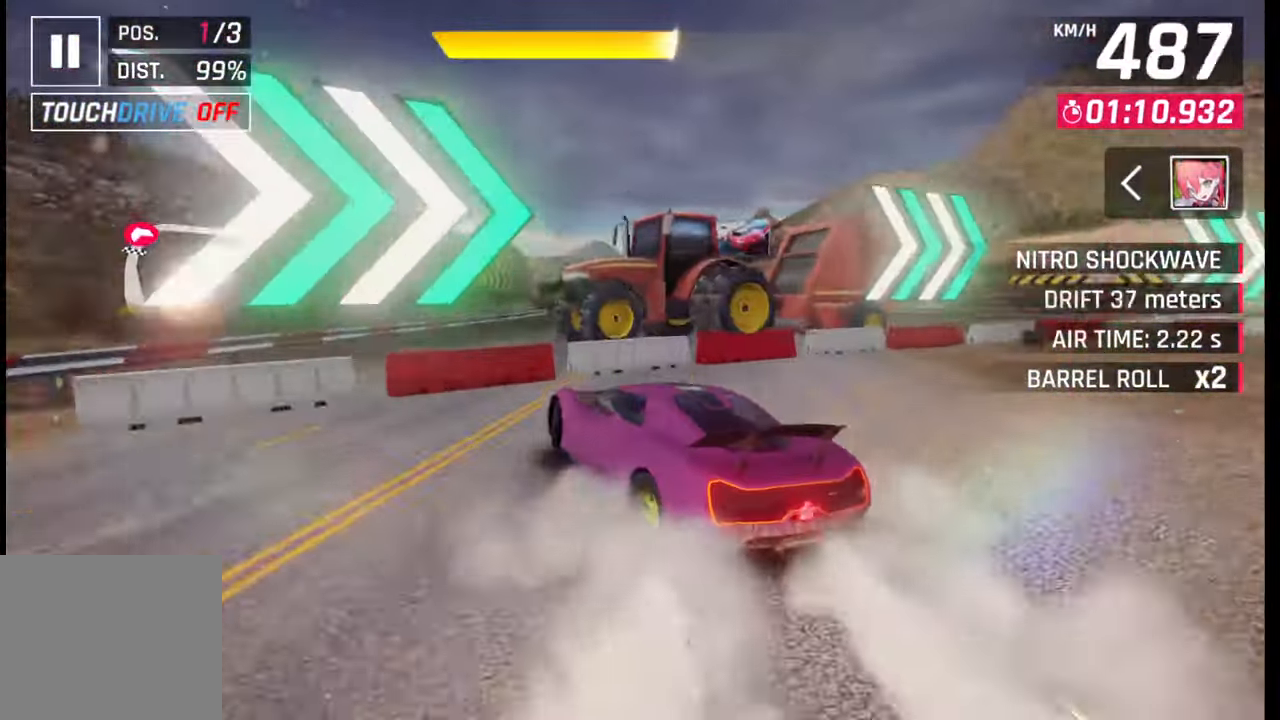
{"buttons": [], "left_stick": "center", "right_stick": "center", "events": [[67, "left_stick", "right"], [183, "left_stick", "center"]]}
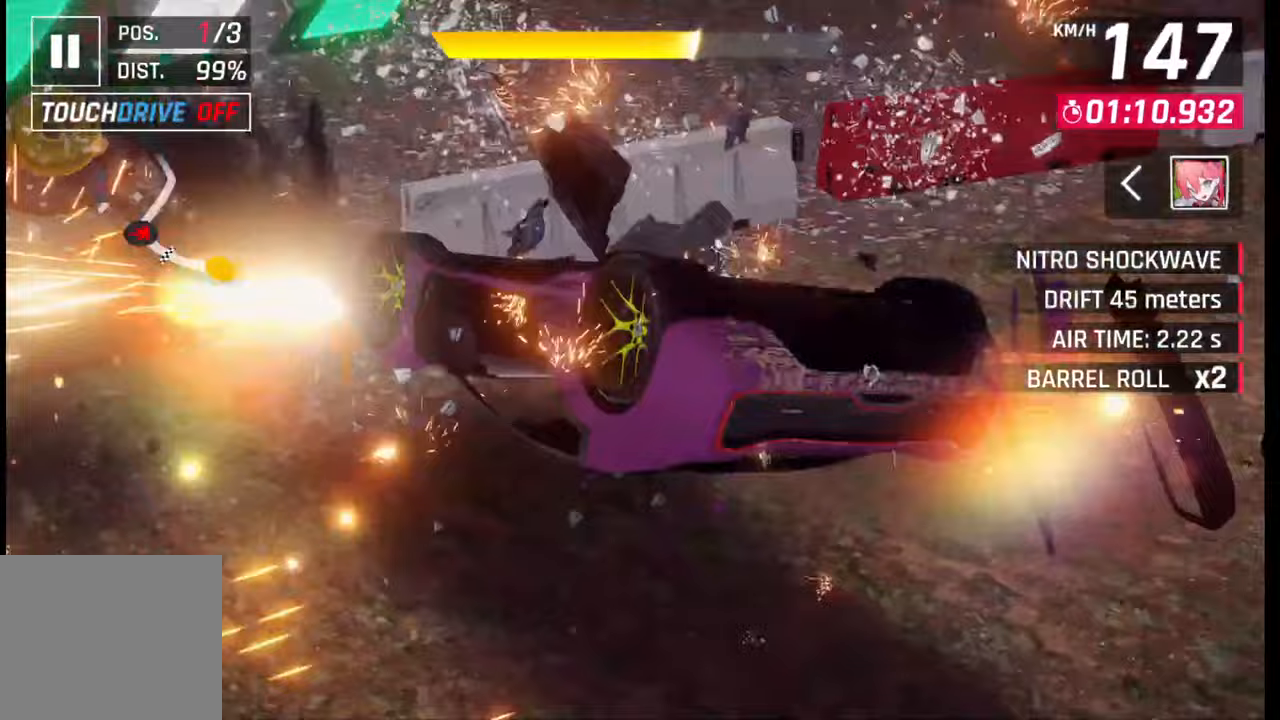
{"buttons": [], "left_stick": "center", "right_stick": "center", "events": []}
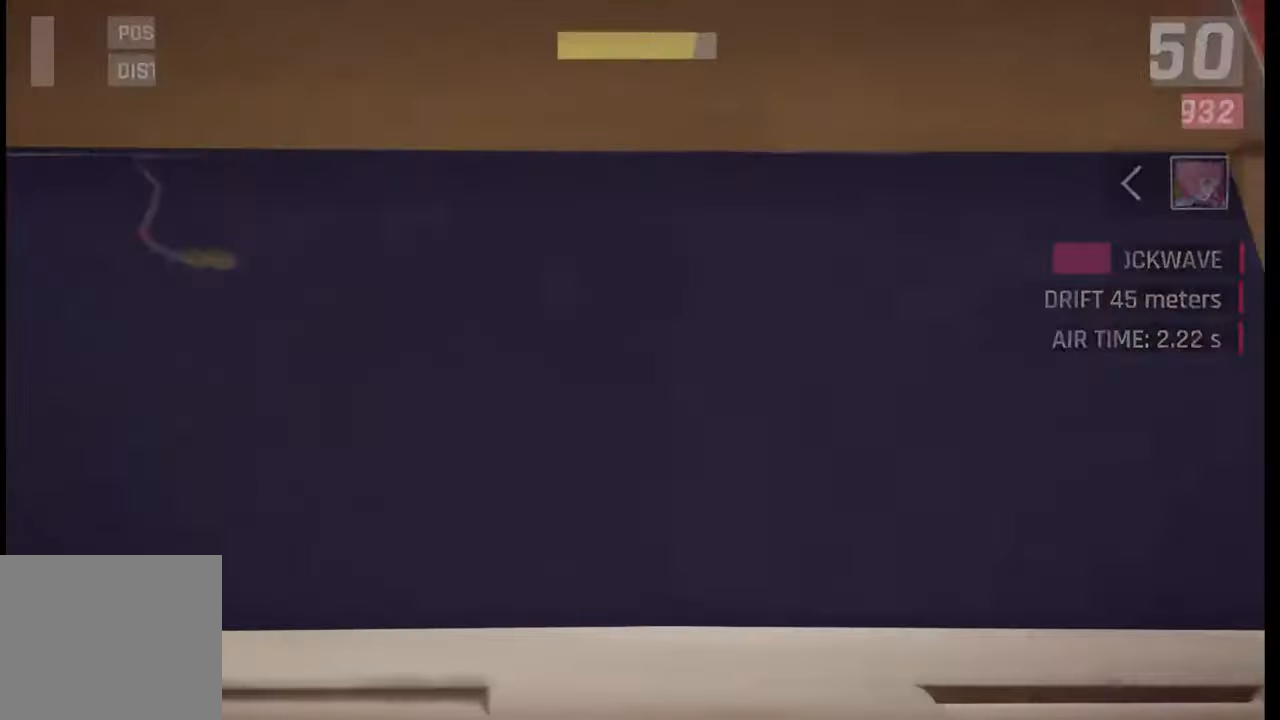
{"buttons": [], "left_stick": "center", "right_stick": "center", "events": []}
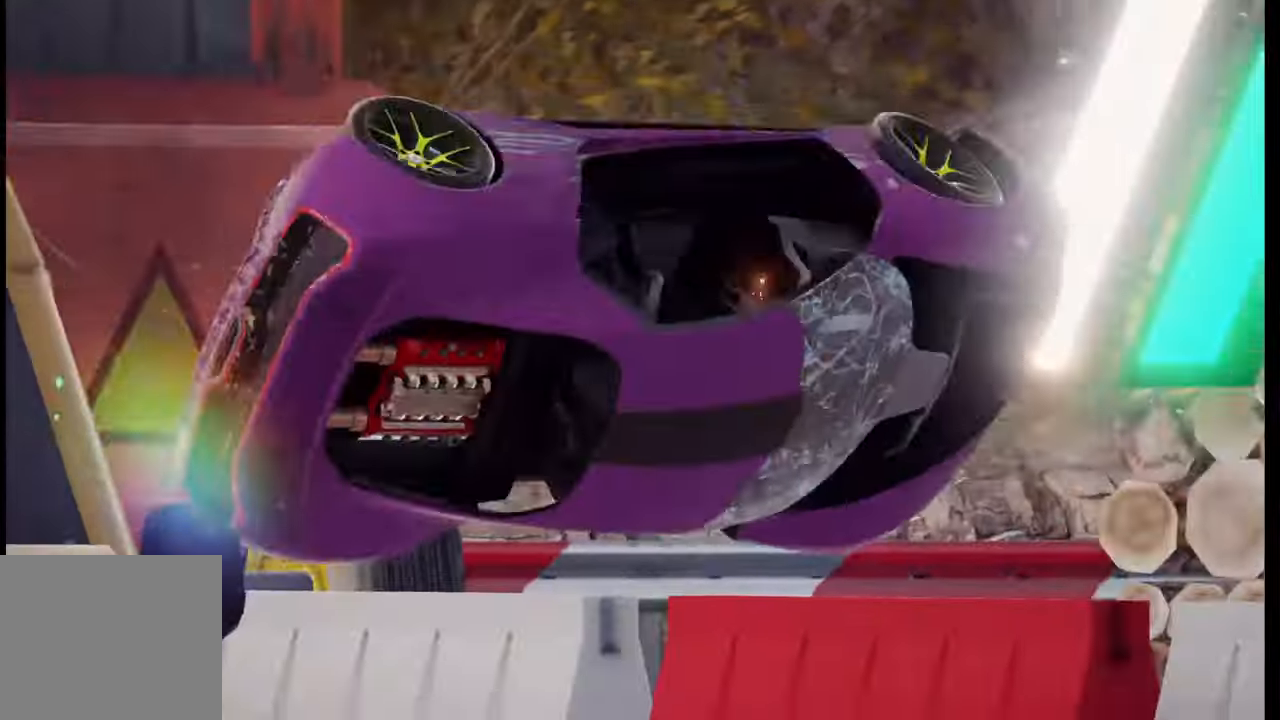
{"buttons": [], "left_stick": "center", "right_stick": "center", "events": []}
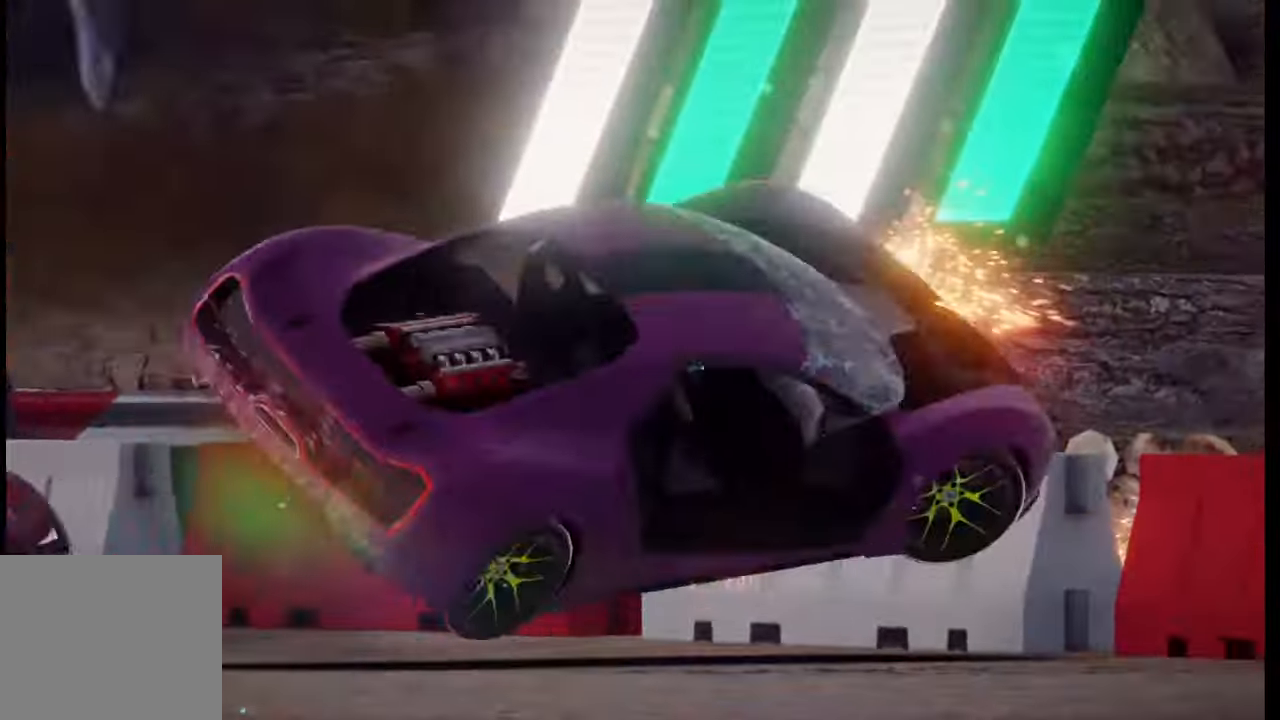
{"buttons": [], "left_stick": "center", "right_stick": "center", "events": []}
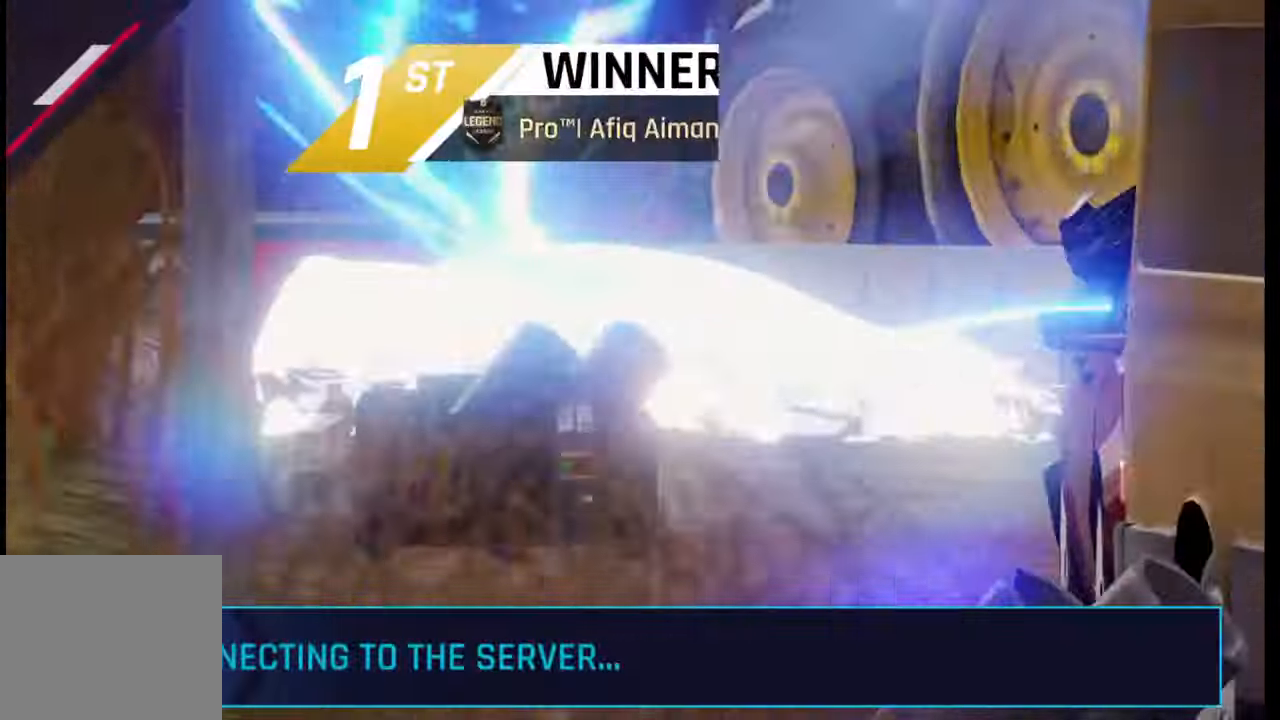
{"buttons": [], "left_stick": "center", "right_stick": "center", "events": []}
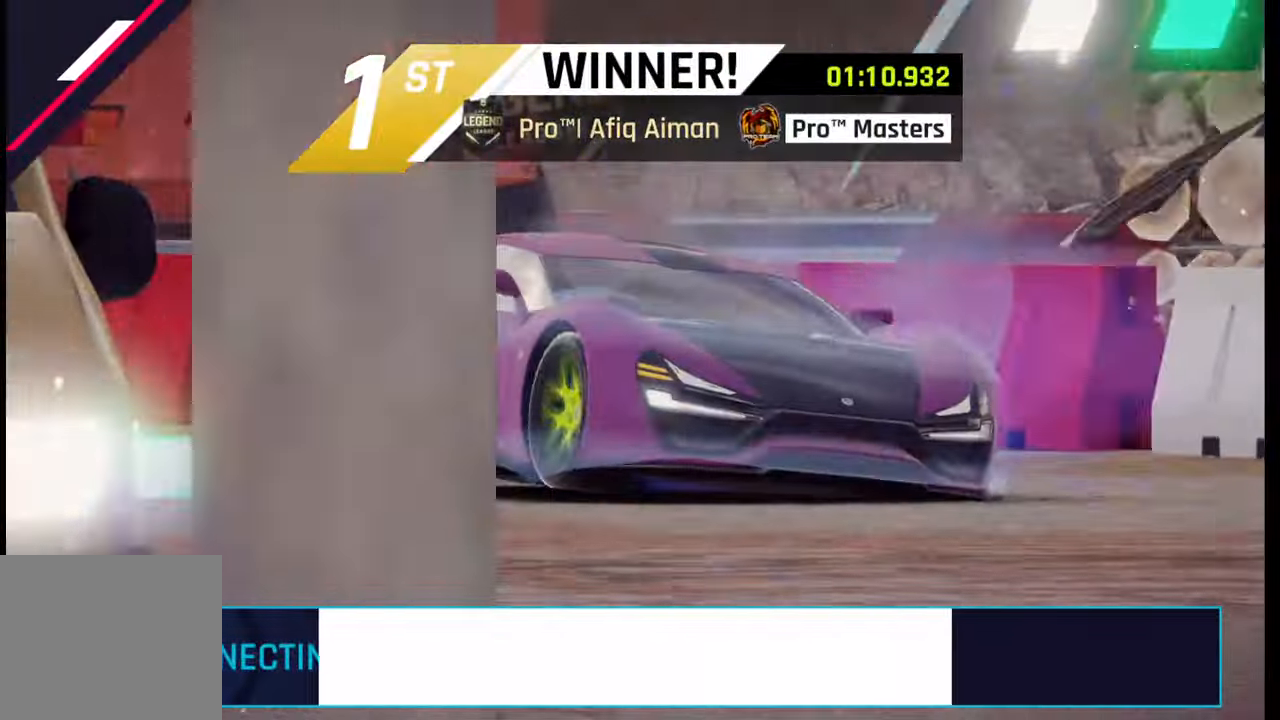
{"buttons": [], "left_stick": "center", "right_stick": "center", "events": []}
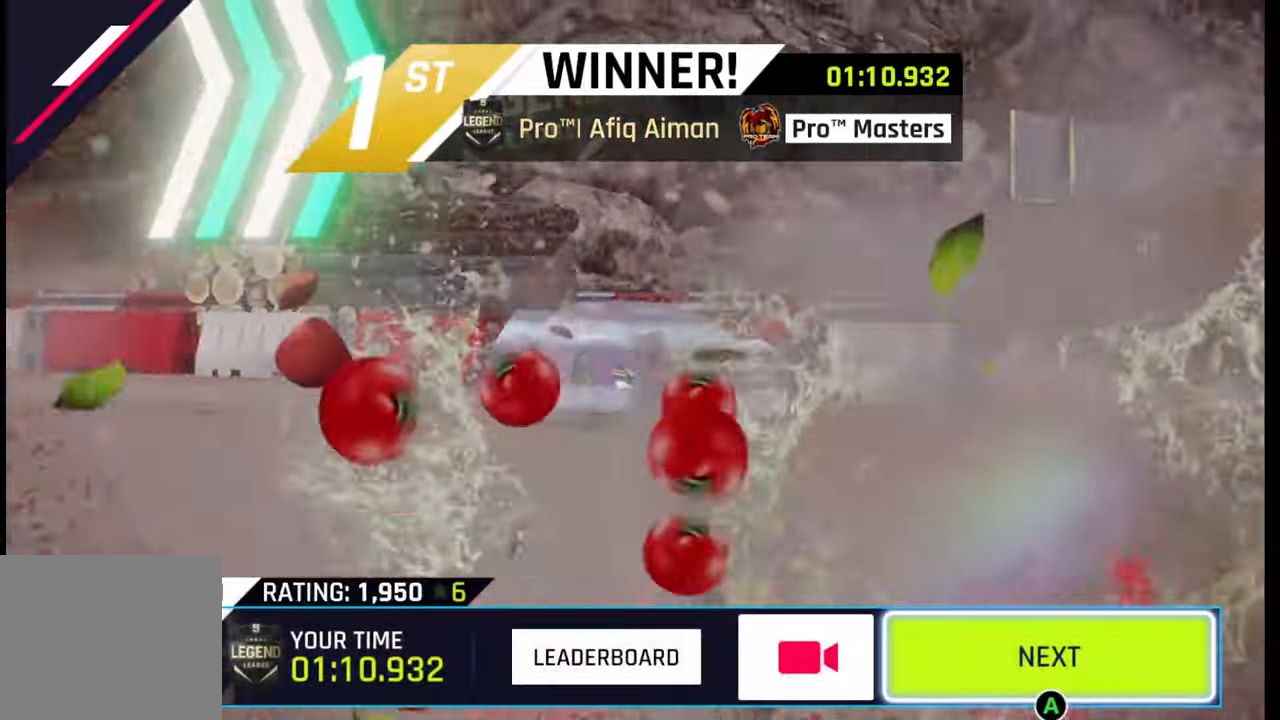
{"buttons": [], "left_stick": "center", "right_stick": "center", "events": []}
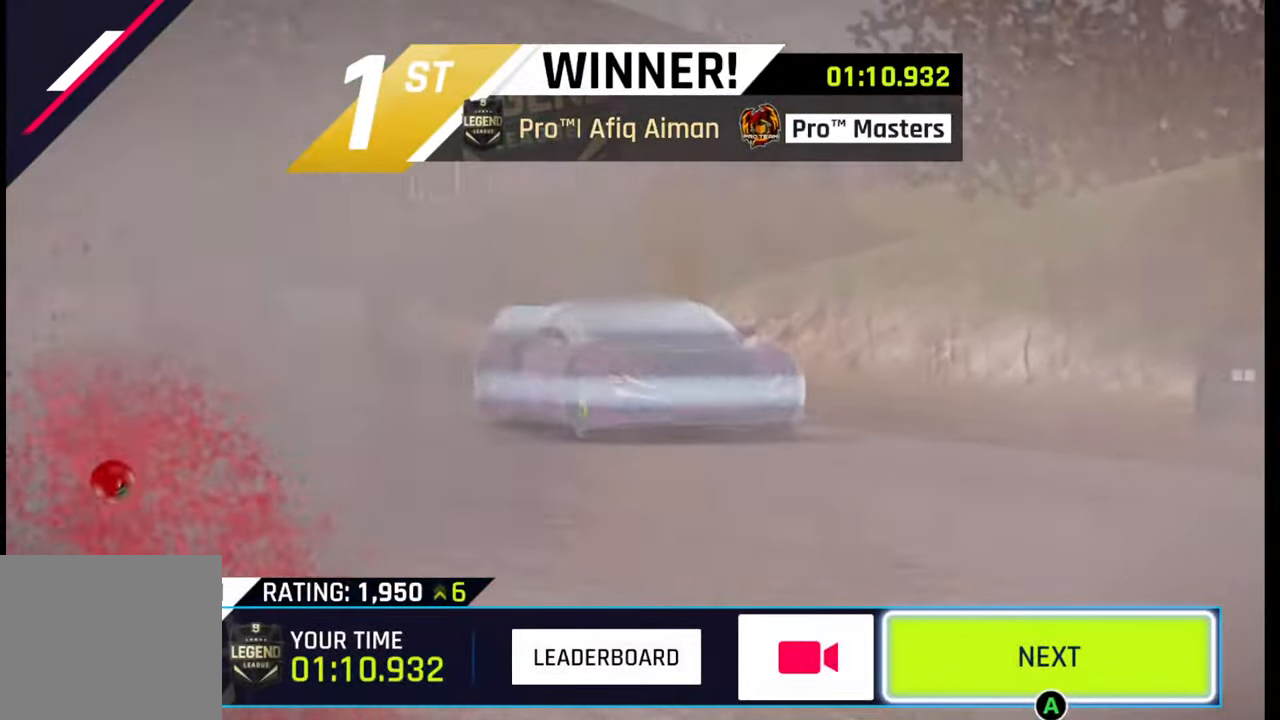
{"buttons": [], "left_stick": "center", "right_stick": "center", "events": []}
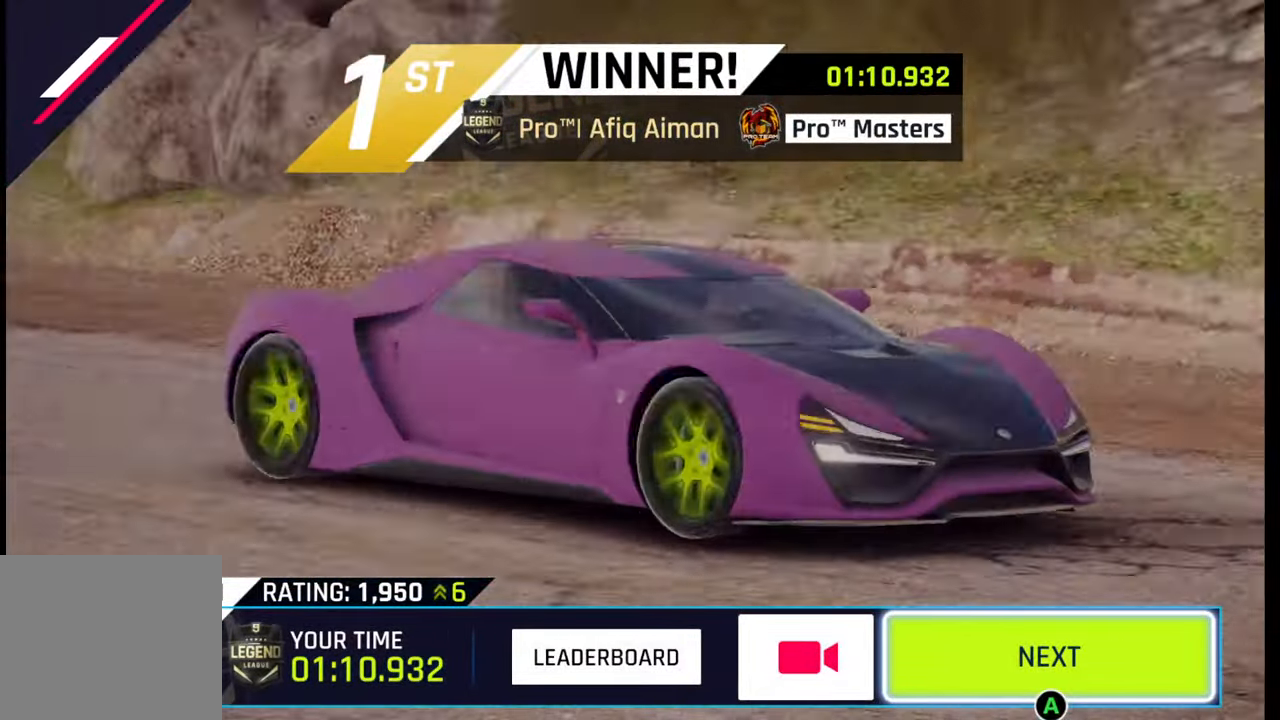
{"buttons": [], "left_stick": "center", "right_stick": "center", "events": []}
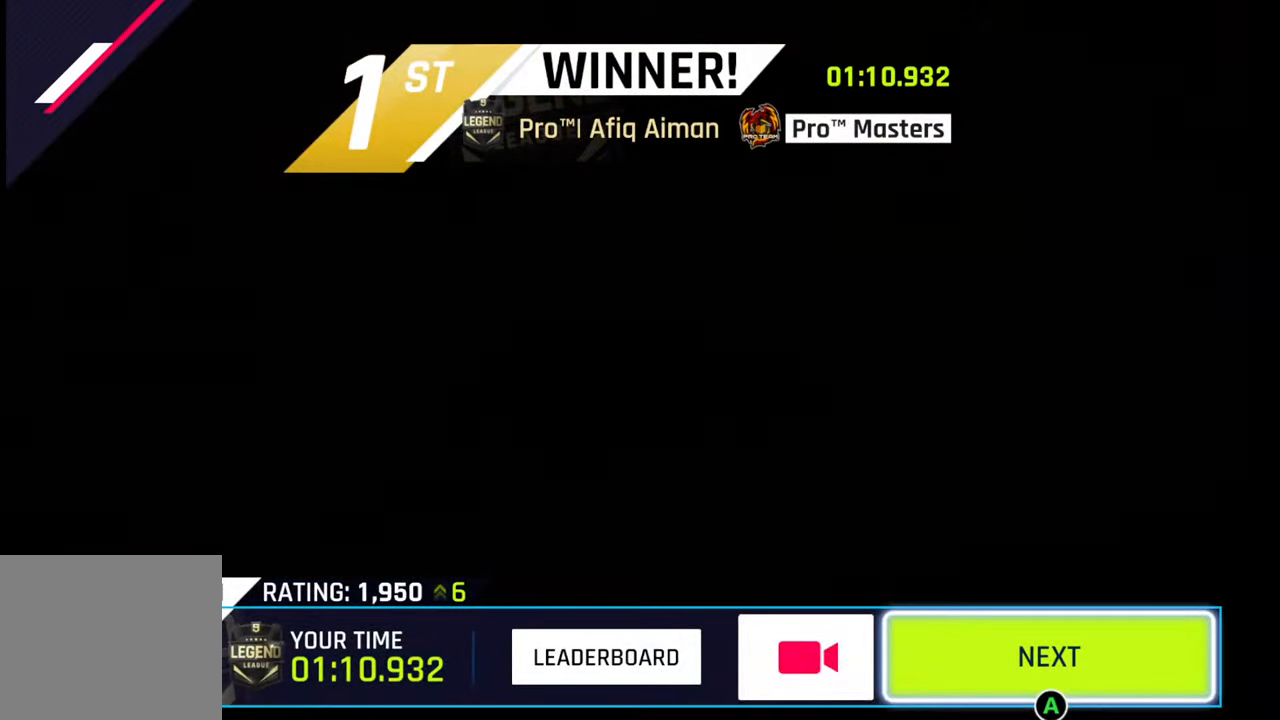
{"buttons": [], "left_stick": "center", "right_stick": "center", "events": []}
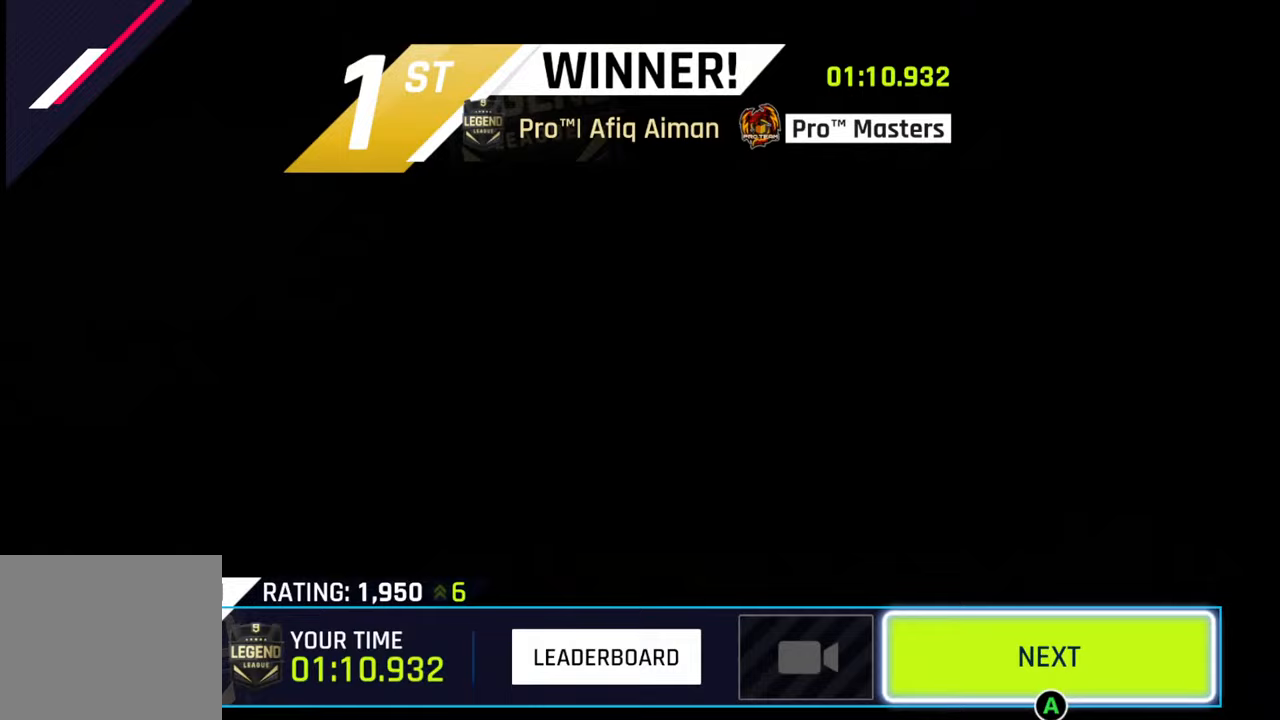
{"buttons": [], "left_stick": "center", "right_stick": "center", "events": [[183, "CIRCLE", "down"], [233, "CIRCLE", "up"]]}